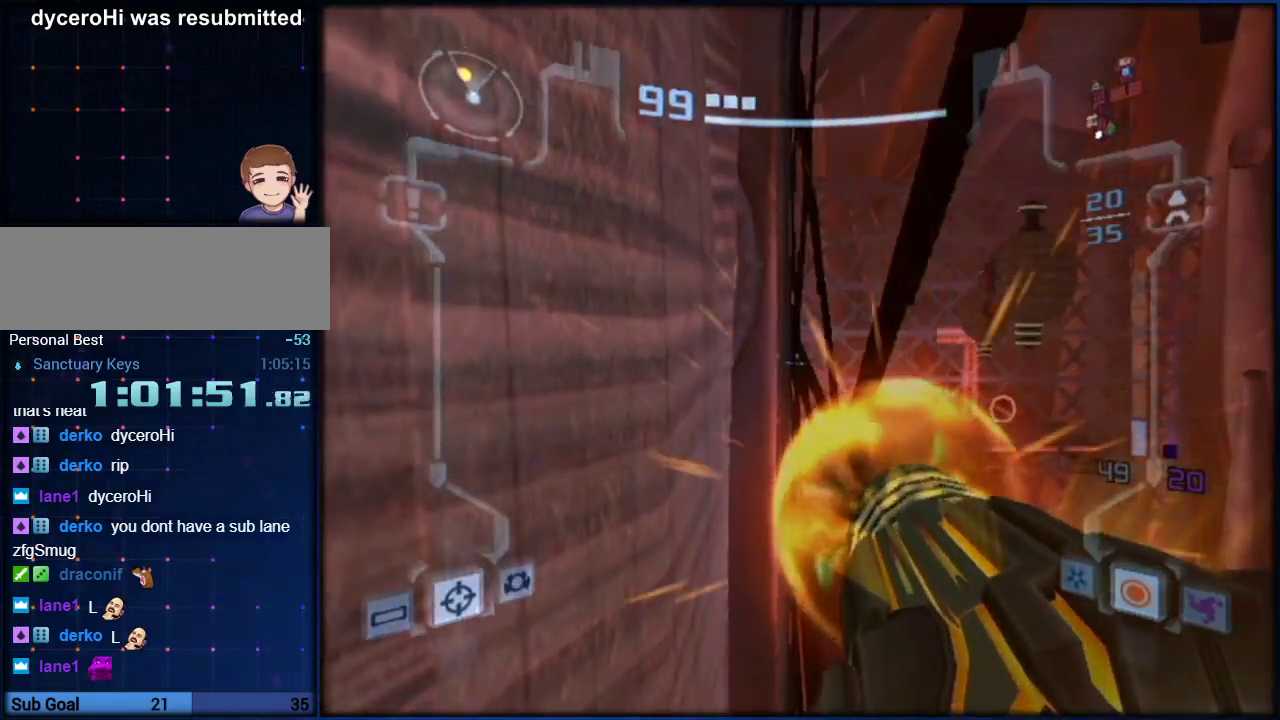
Gameplay with a controller (Nintendo layout); each line is a JSON object with the inputs held at the frame after it. "events" lists button and stick changes between this image and that frame as [ms after this image, input, new state], when the widget could be followed in between. Not read: L3 R3.
{"buttons": ["A", "L1"], "left_stick": "center", "right_stick": "center", "events": [[183, "left_stick", "up"], [317, "left_stick", "up-right"], [433, "left_stick", "center"]]}
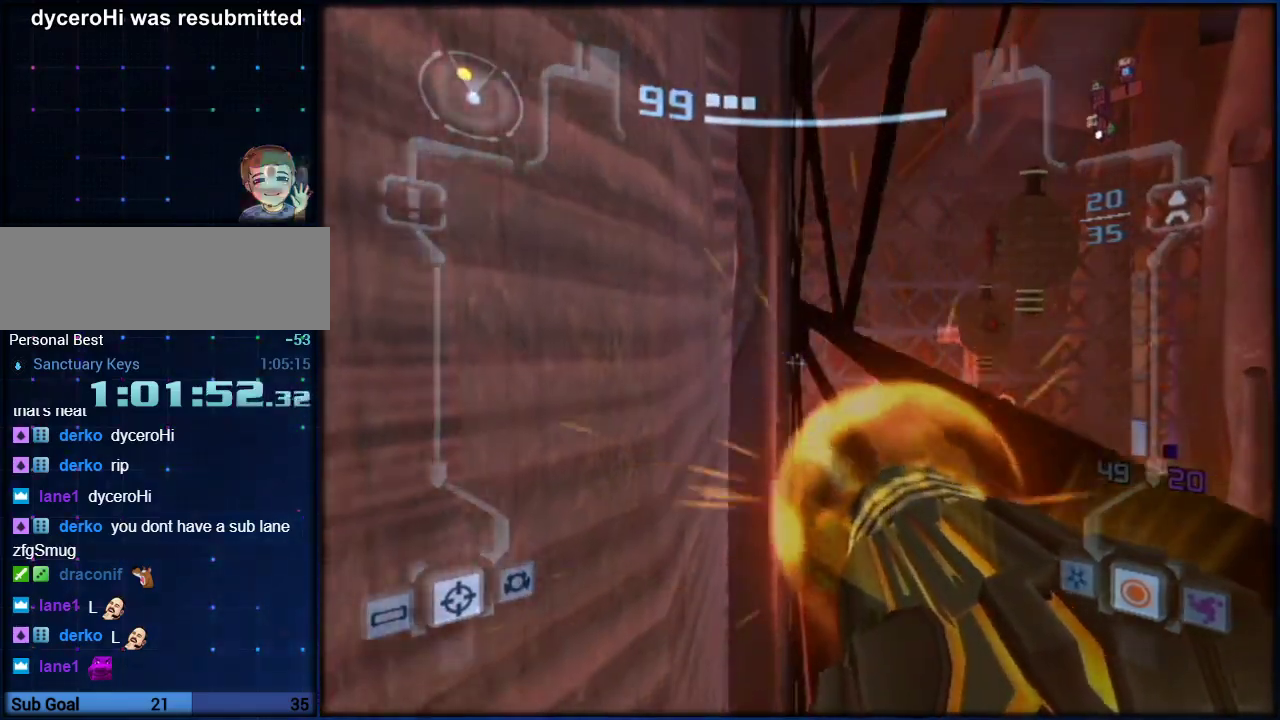
{"buttons": ["A", "L1"], "left_stick": "up", "right_stick": "center", "events": [[317, "B", "down"], [350, "left_stick", "up"], [417, "left_stick", "up-left"], [467, "left_stick", "up"], [500, "B", "up"]]}
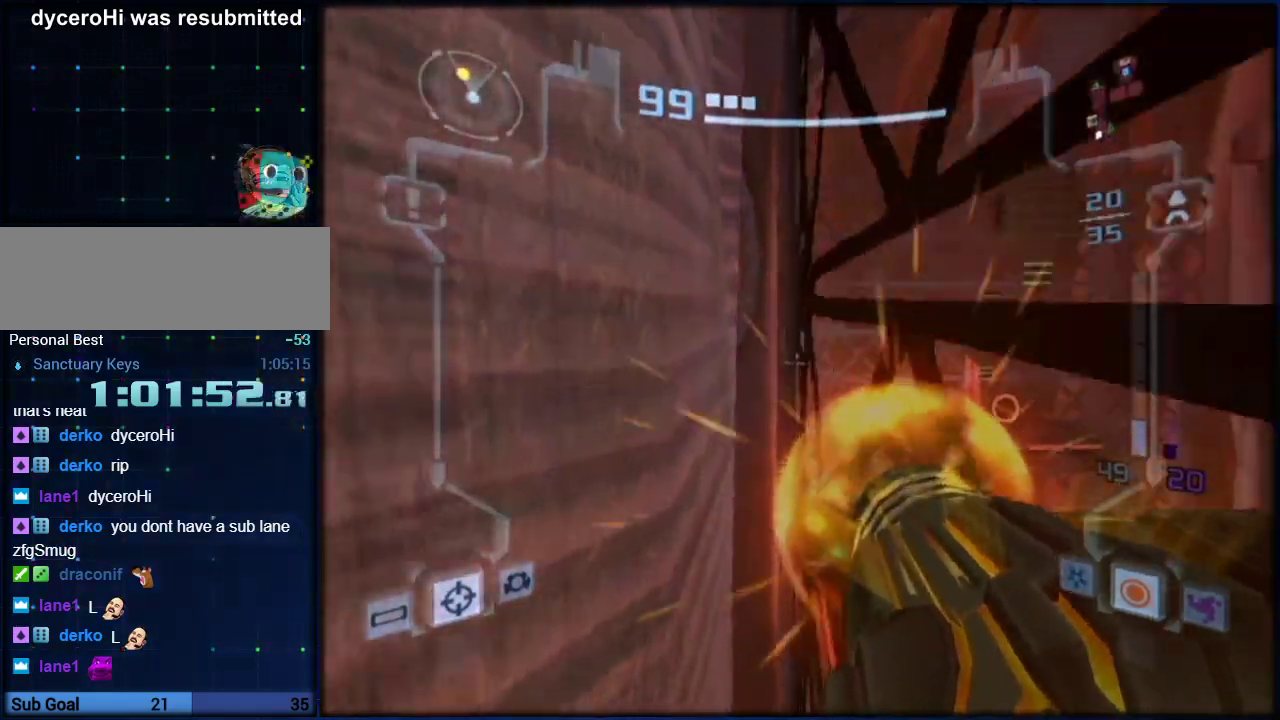
{"buttons": ["A", "L1"], "left_stick": "up", "right_stick": "center", "events": []}
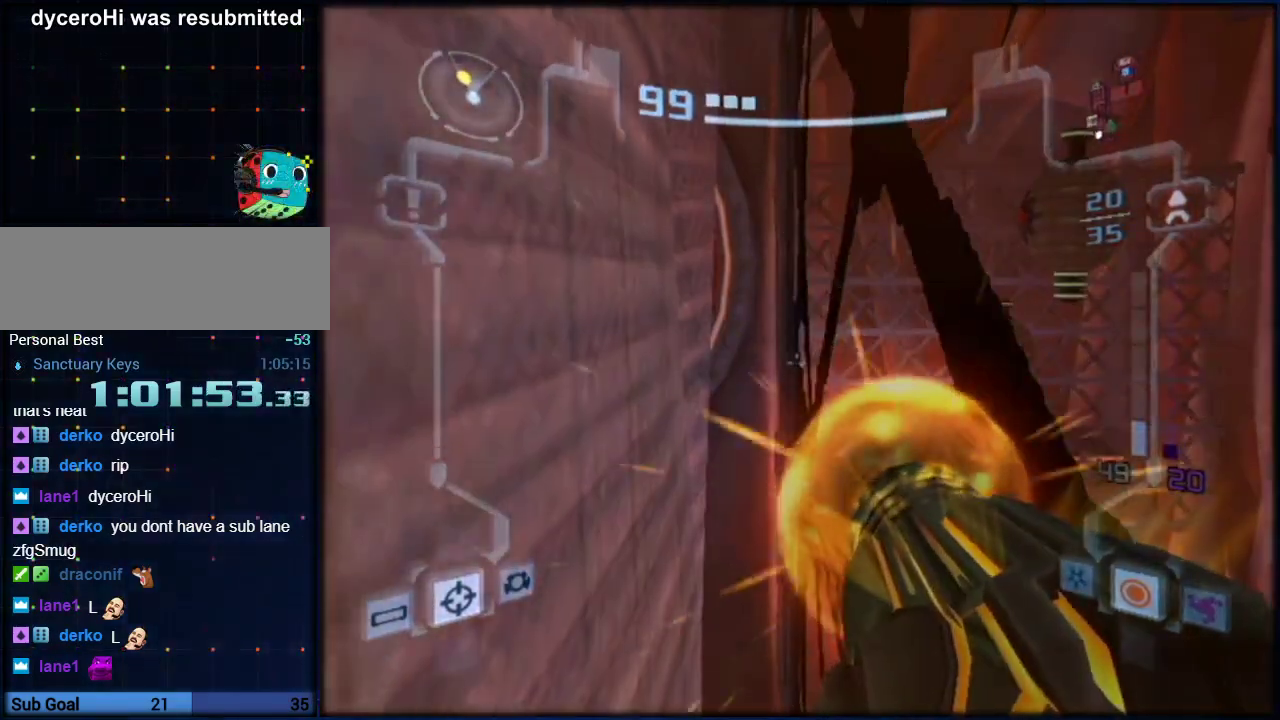
{"buttons": ["A", "L1"], "left_stick": "center", "right_stick": "center", "events": [[217, "left_stick", "center"]]}
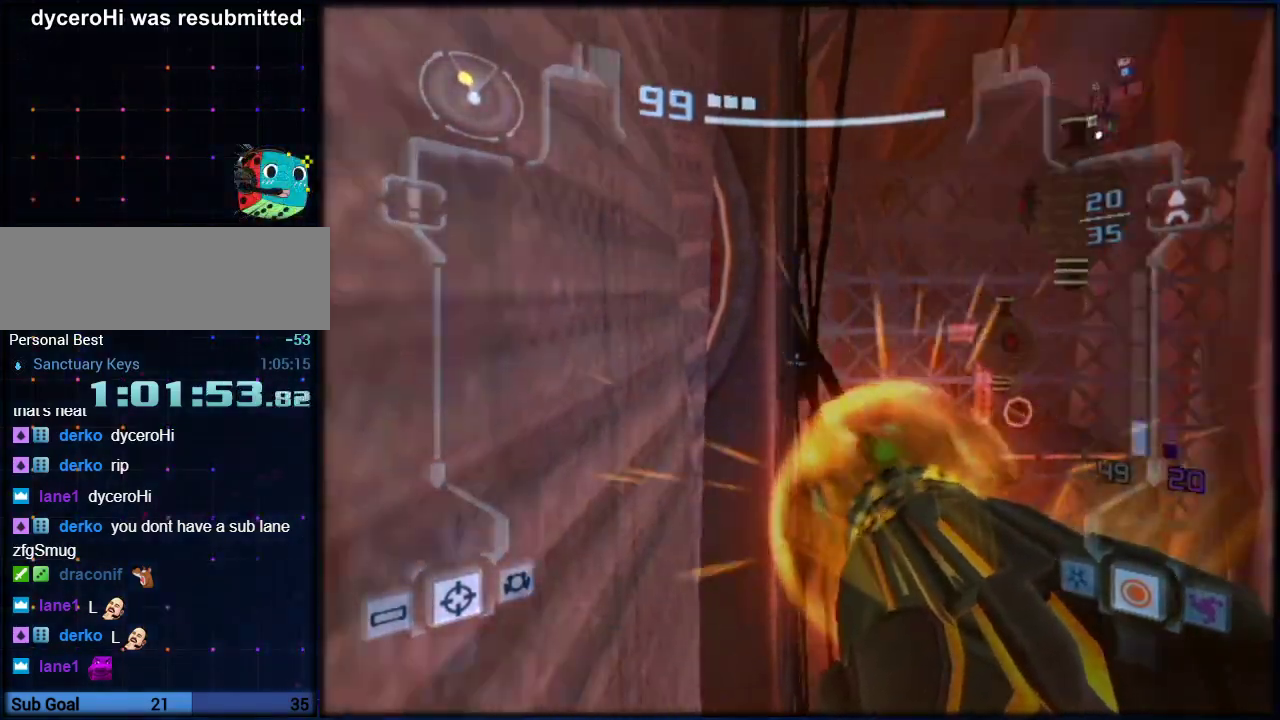
{"buttons": ["A", "L1"], "left_stick": "up-left", "right_stick": "center", "events": [[350, "left_stick", "up"], [500, "left_stick", "up-left"]]}
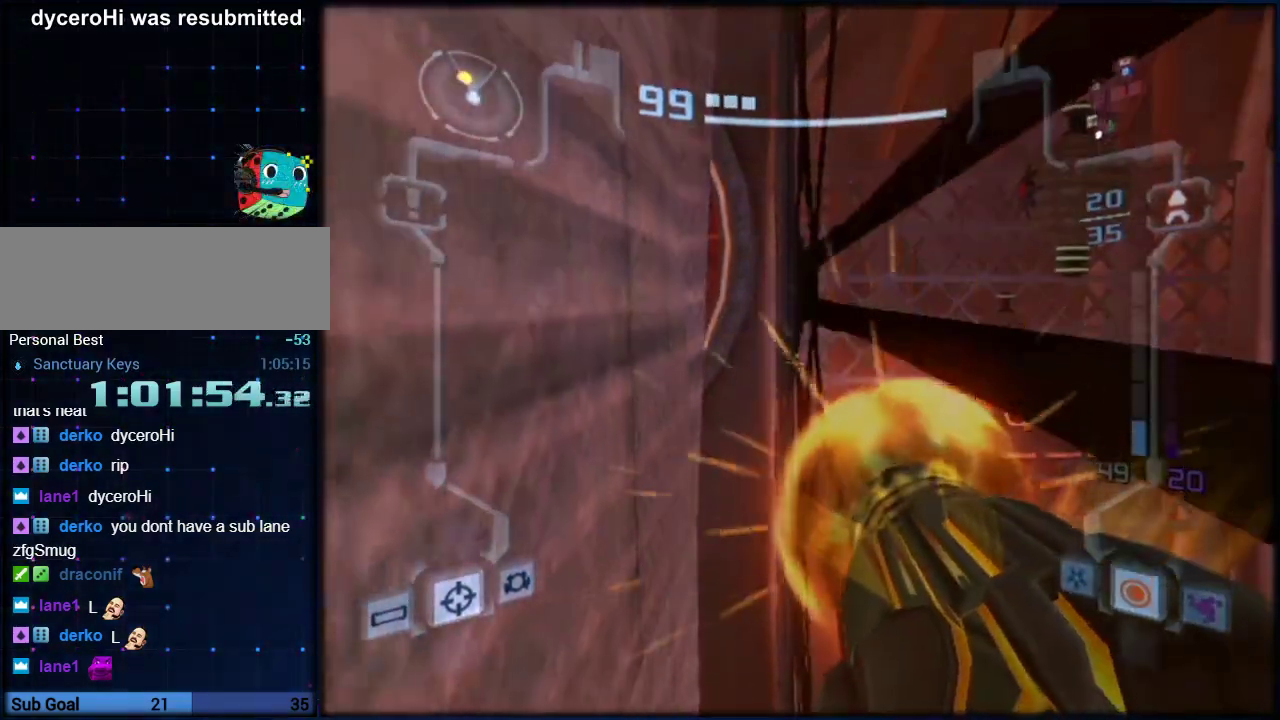
{"buttons": ["A", "L1"], "left_stick": "center", "right_stick": "center", "events": [[150, "left_stick", "up"], [217, "left_stick", "up-right"], [367, "left_stick", "center"]]}
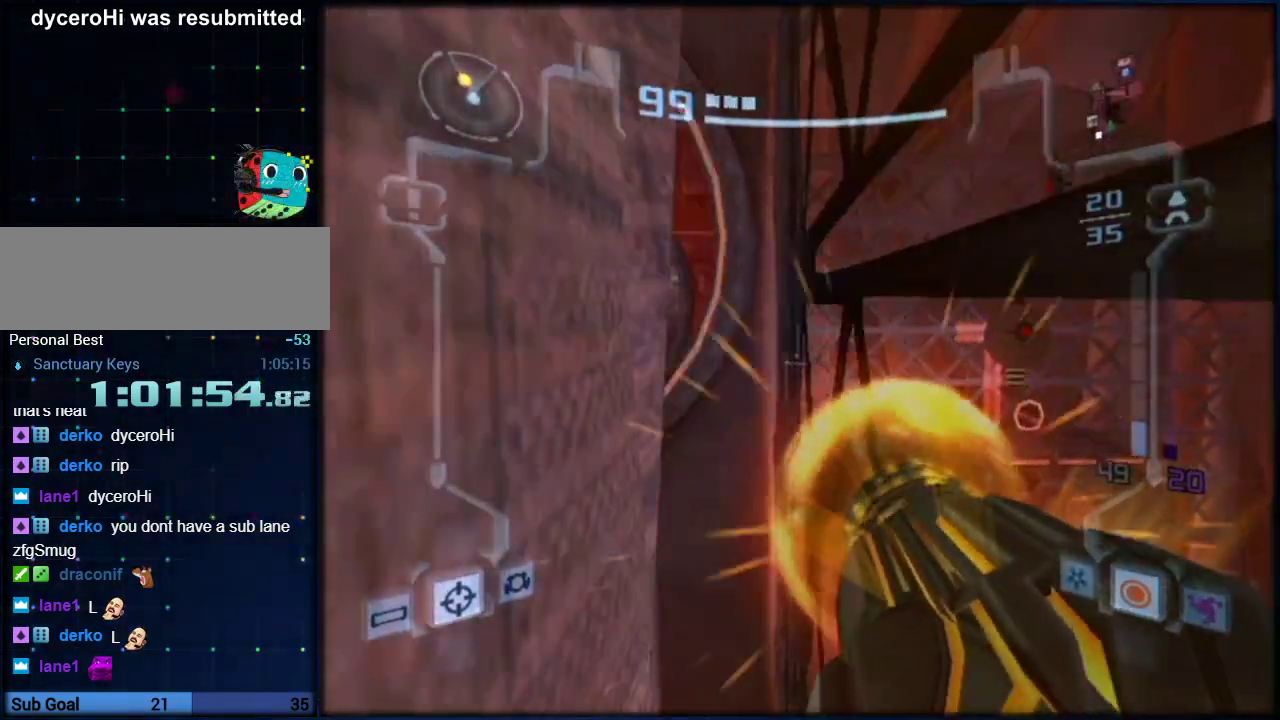
{"buttons": ["A"], "left_stick": "up-left", "right_stick": "center", "events": [[67, "left_stick", "up-left"], [383, "L1", "up"]]}
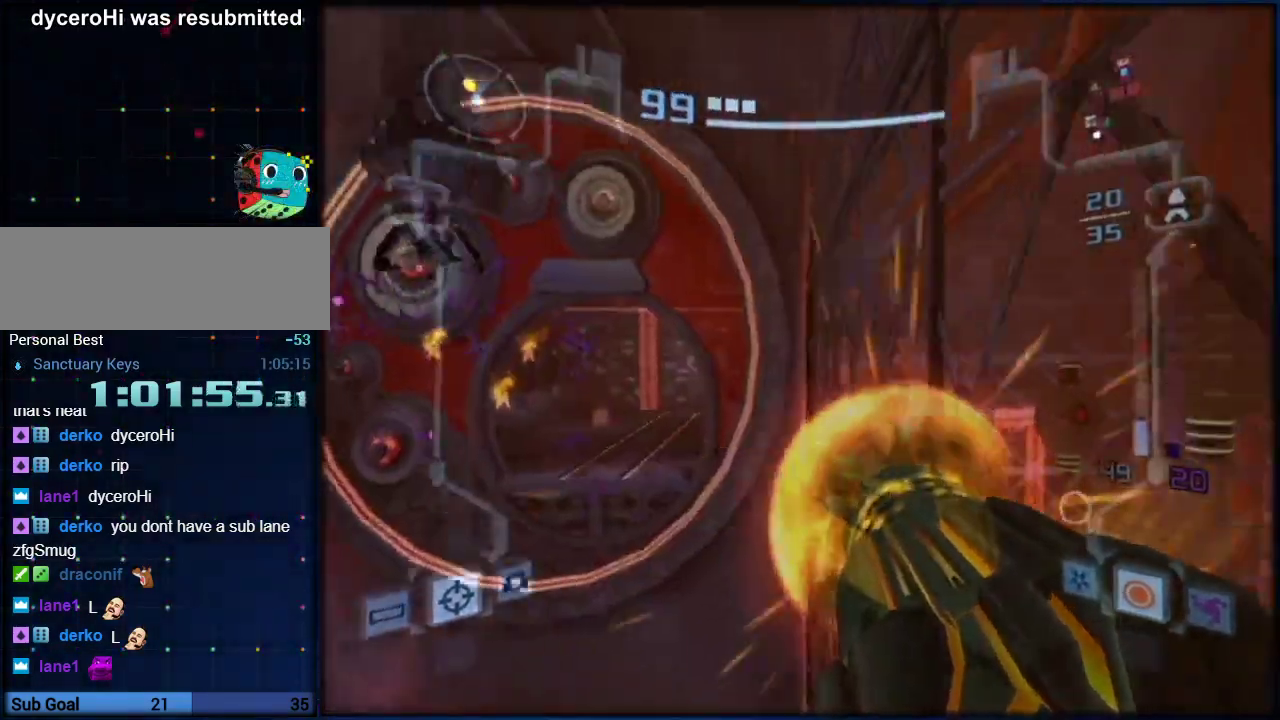
{"buttons": ["A", "B", "L1"], "left_stick": "up-right", "right_stick": "center", "events": [[317, "L1", "down"], [350, "left_stick", "up-right"], [500, "B", "down"]]}
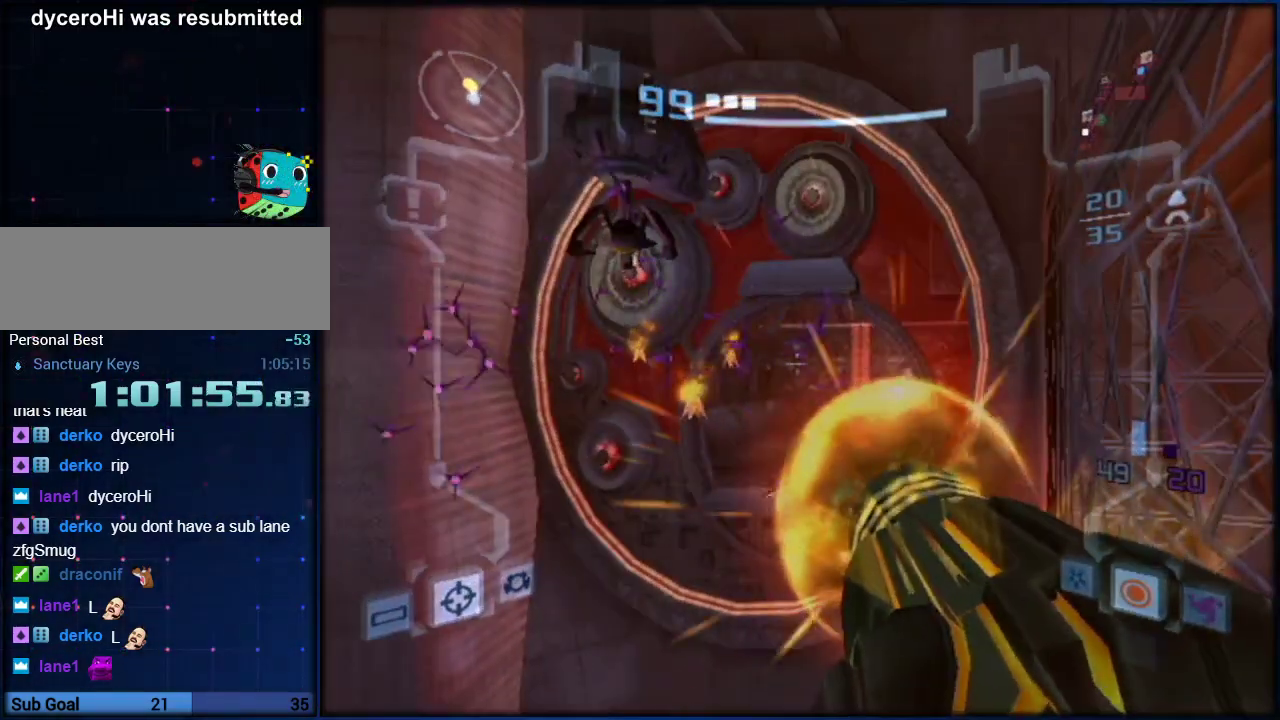
{"buttons": ["A", "L1"], "left_stick": "right", "right_stick": "center", "events": [[33, "left_stick", "up"], [117, "left_stick", "center"], [217, "B", "up"], [283, "left_stick", "right"]]}
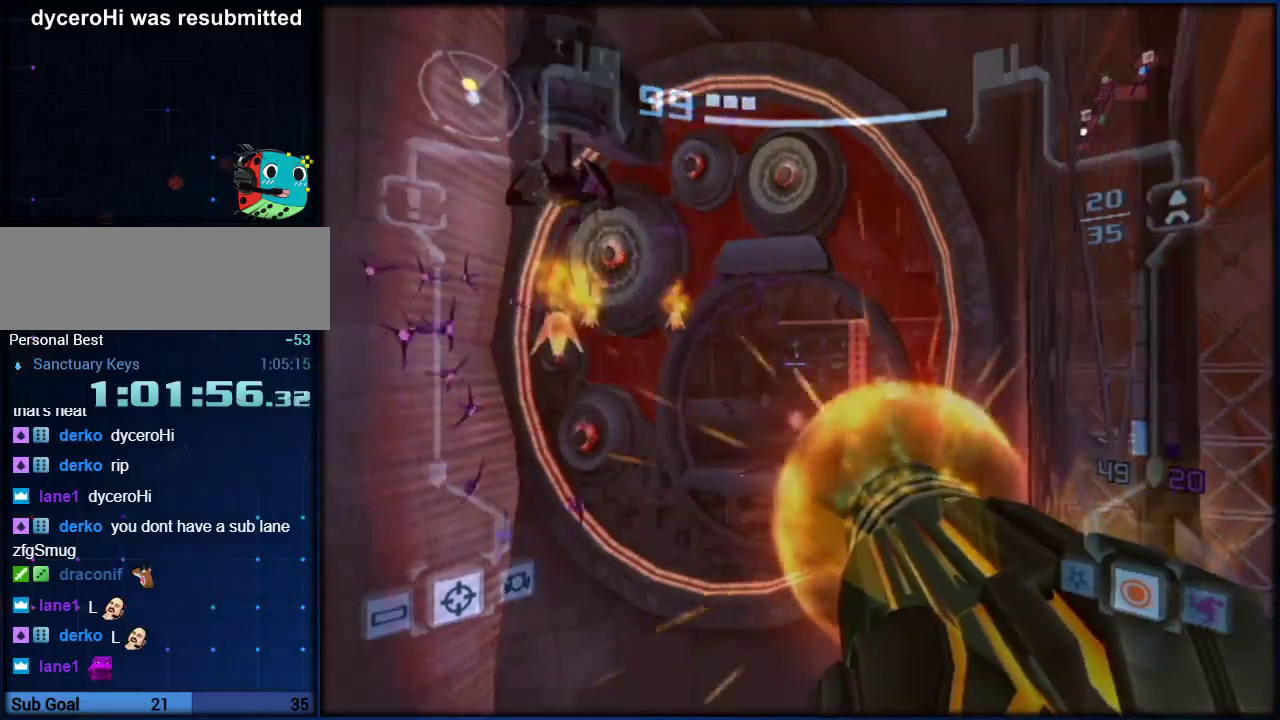
{"buttons": ["A", "L1"], "left_stick": "right", "right_stick": "center", "events": []}
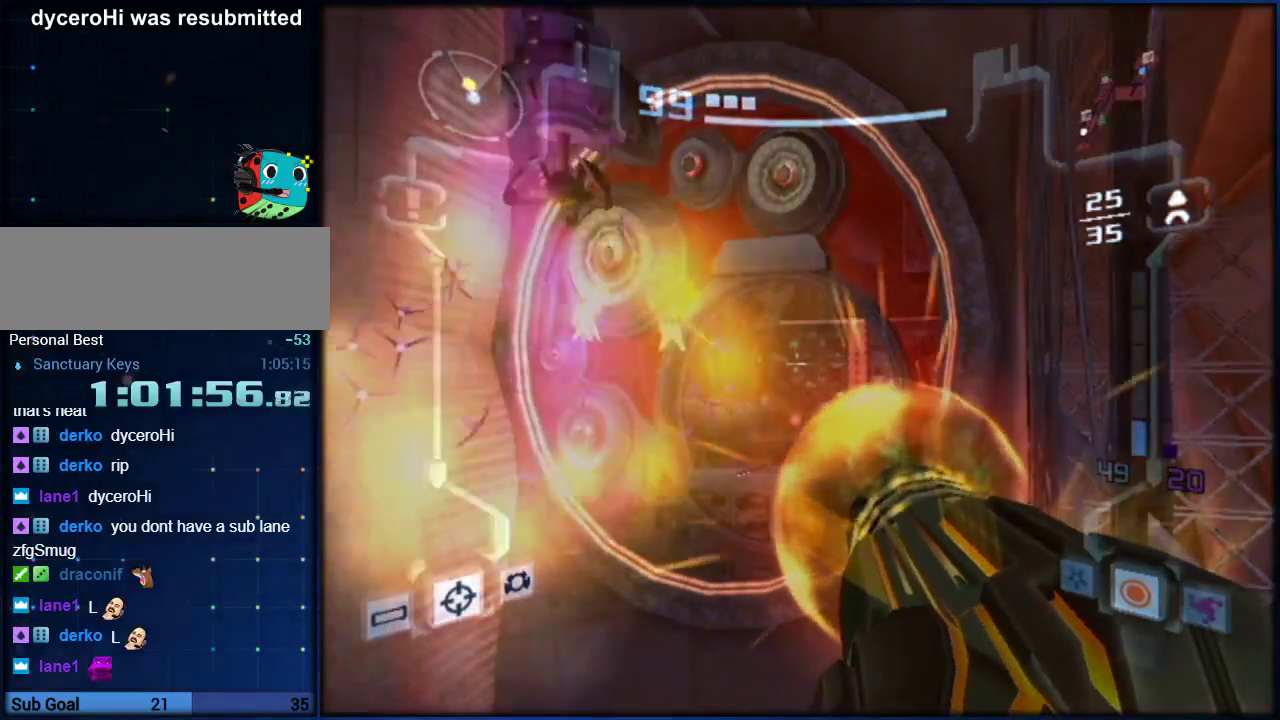
{"buttons": ["A", "L1"], "left_stick": "right", "right_stick": "center", "events": []}
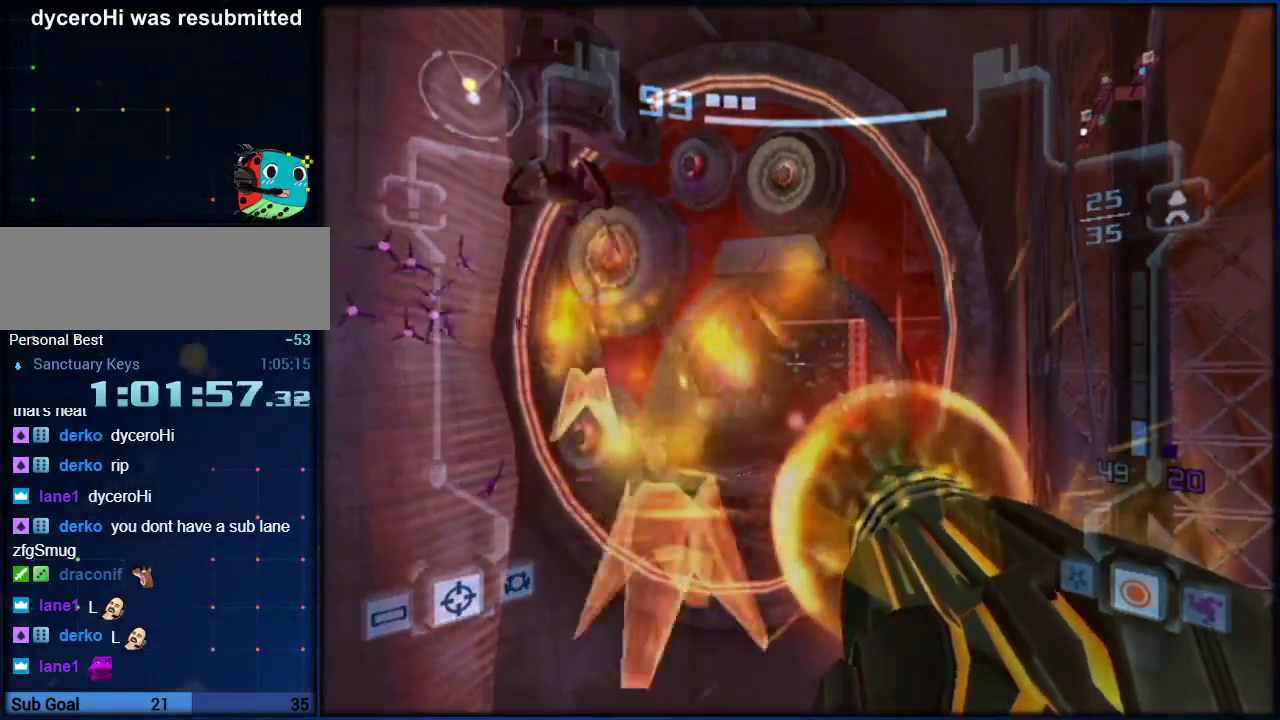
{"buttons": ["L1"], "left_stick": "left", "right_stick": "left", "events": [[100, "L1", "up"], [250, "A", "up"], [350, "right_stick", "down-left"], [400, "right_stick", "left"], [500, "L1", "down"], [500, "left_stick", "left"]]}
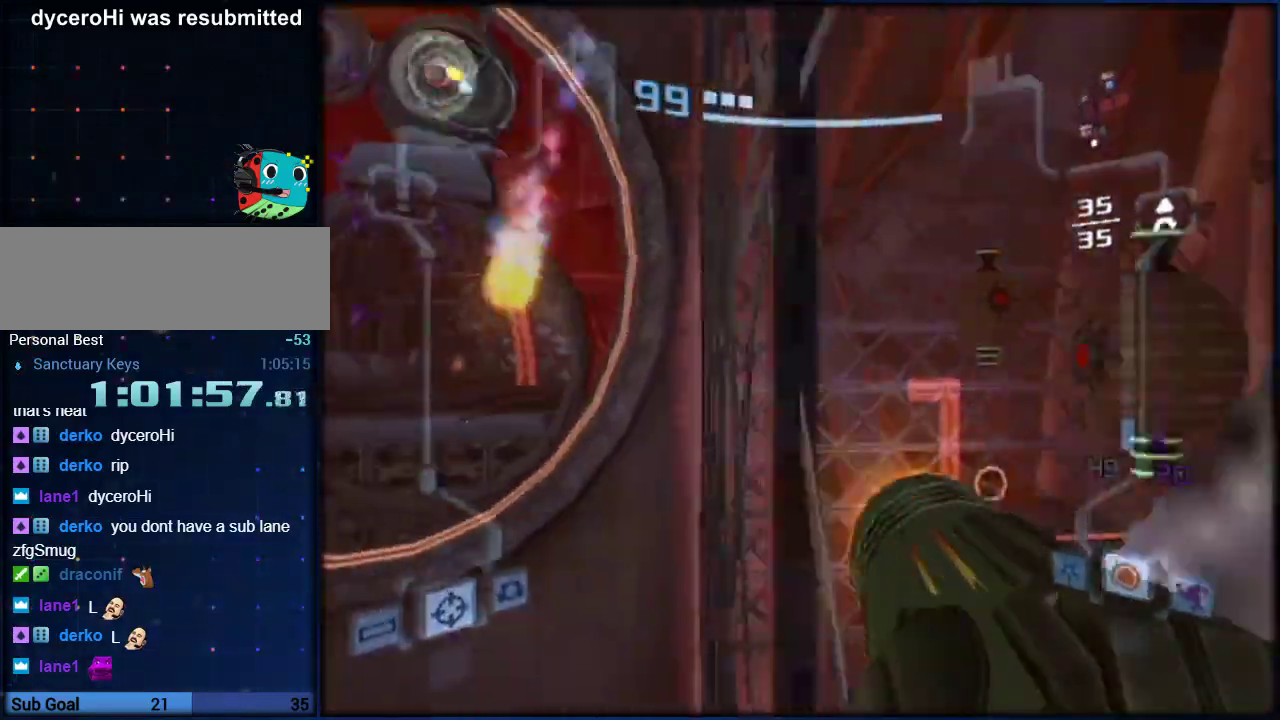
{"buttons": ["L1"], "left_stick": "center", "right_stick": "center", "events": [[83, "left_stick", "right"], [83, "right_stick", "center"], [350, "left_stick", "center"]]}
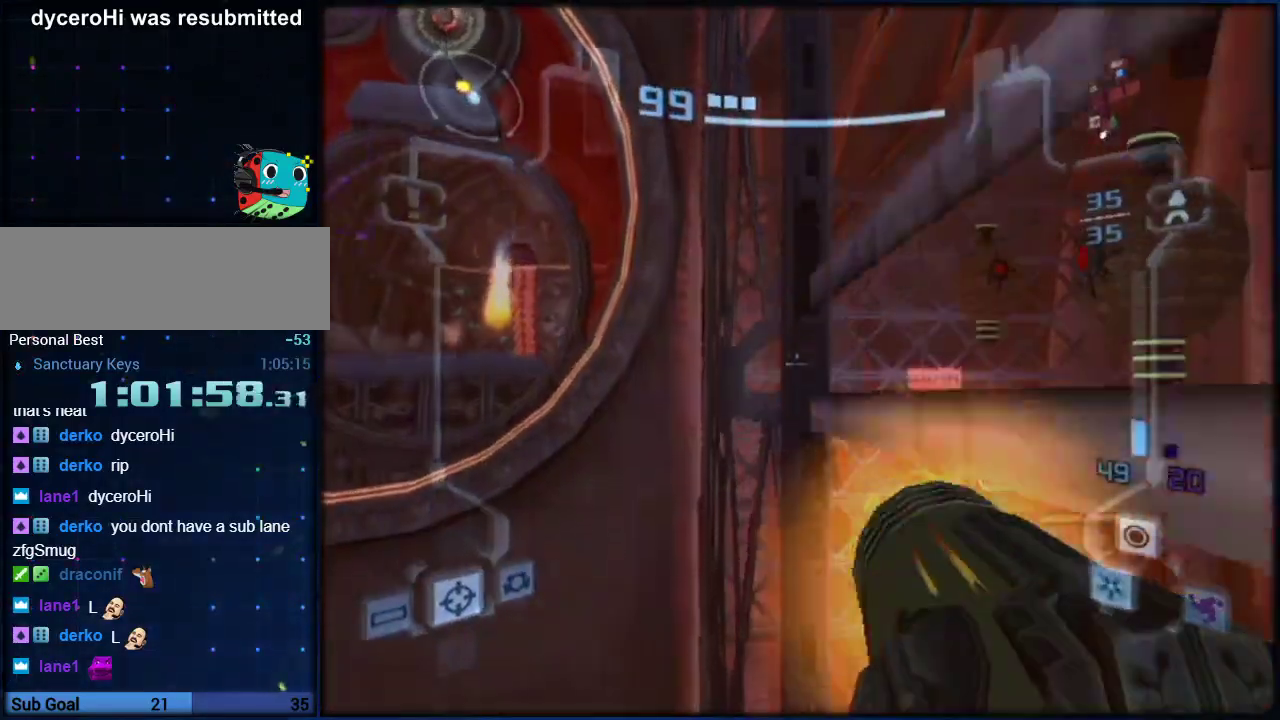
{"buttons": ["L1"], "left_stick": "center", "right_stick": "center", "events": []}
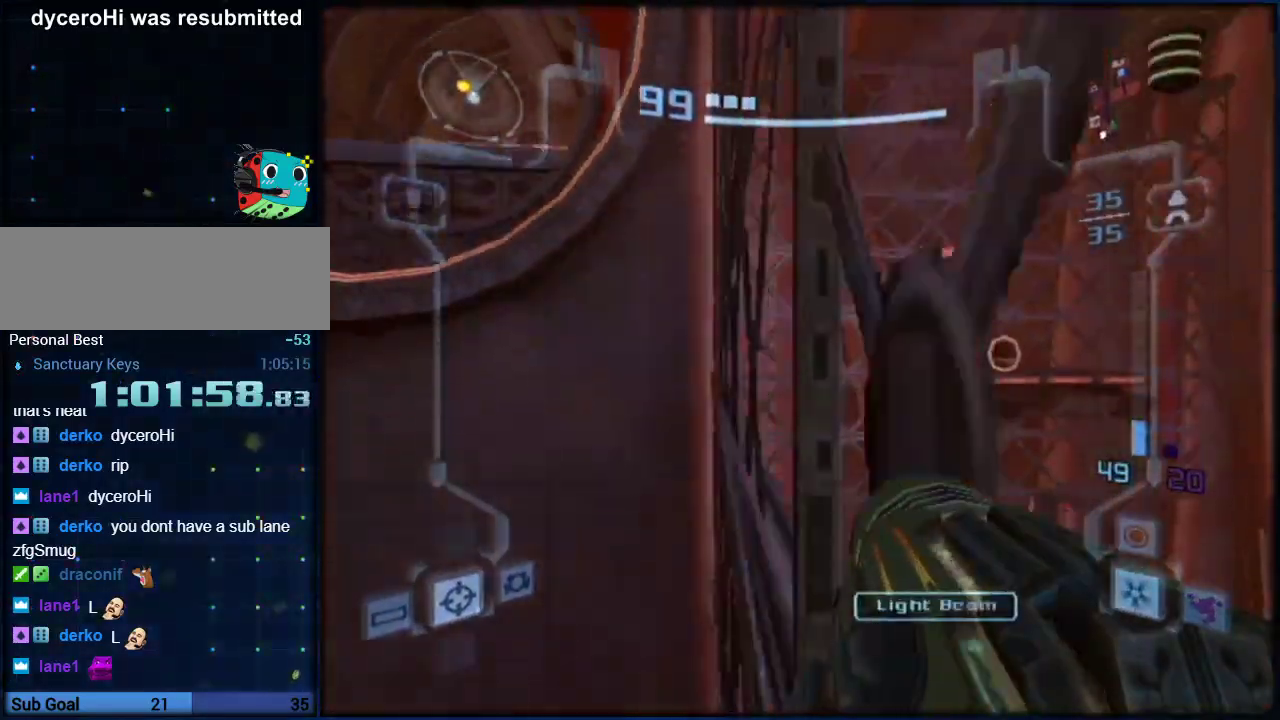
{"buttons": [], "left_stick": "center", "right_stick": "center", "events": [[83, "L1", "up"]]}
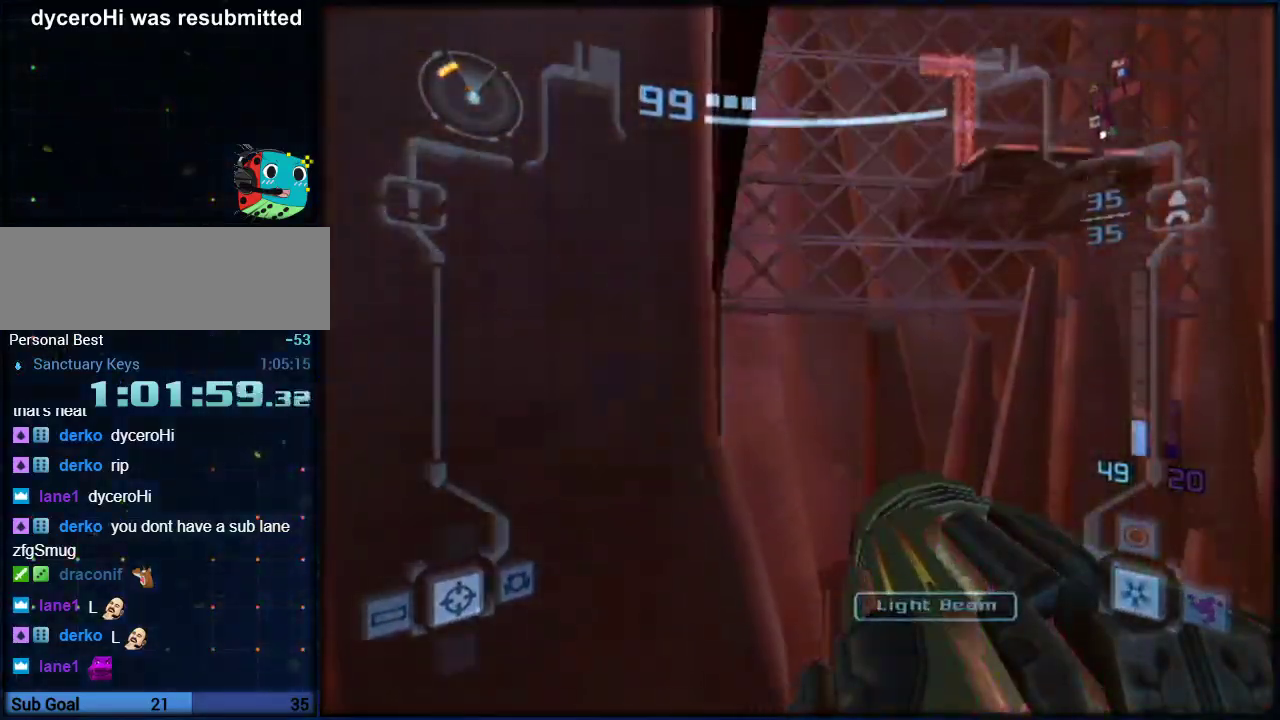
{"buttons": ["R1"], "left_stick": "center", "right_stick": "center", "events": [[433, "R1", "down"]]}
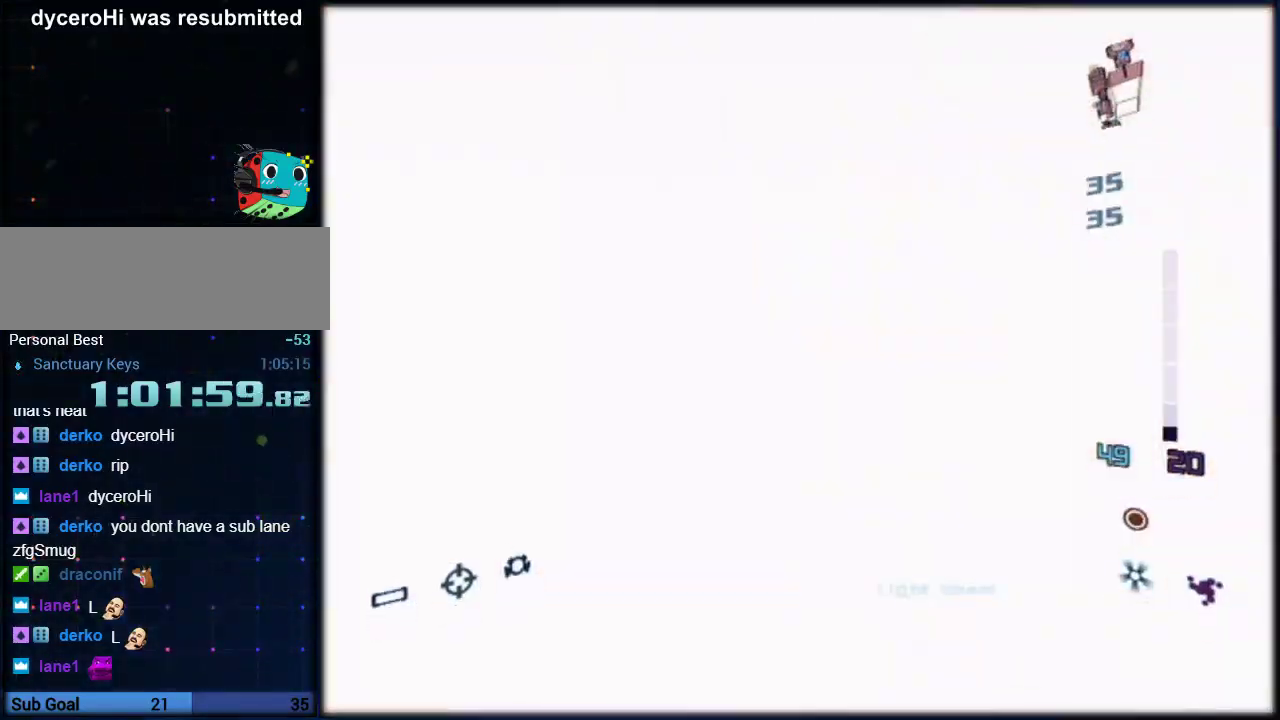
{"buttons": ["R1", "DPAD_RIGHT"], "left_stick": "down-right", "right_stick": "center", "events": [[100, "left_stick", "down-right"], [317, "left_stick", "right"], [433, "DPAD_RIGHT", "down"], [467, "left_stick", "down-right"]]}
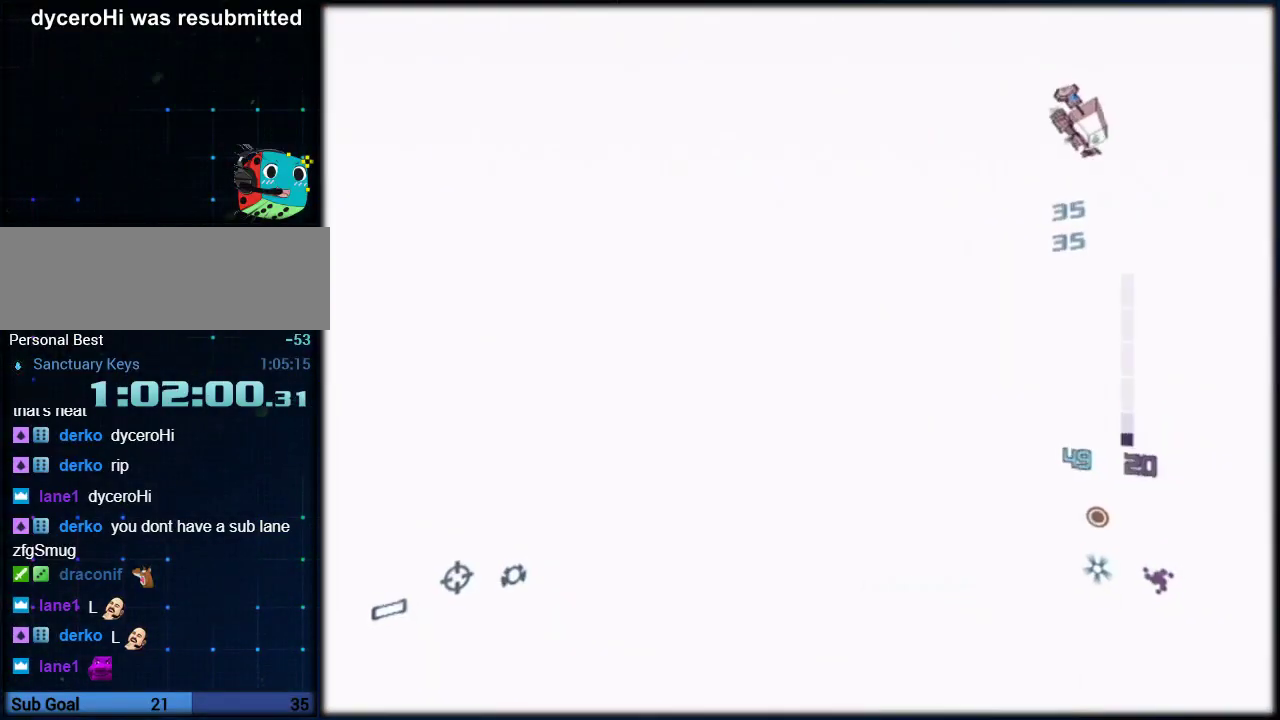
{"buttons": ["L1"], "left_stick": "down-right", "right_stick": "center", "events": [[33, "DPAD_RIGHT", "up"], [383, "L1", "down"], [383, "R1", "up"]]}
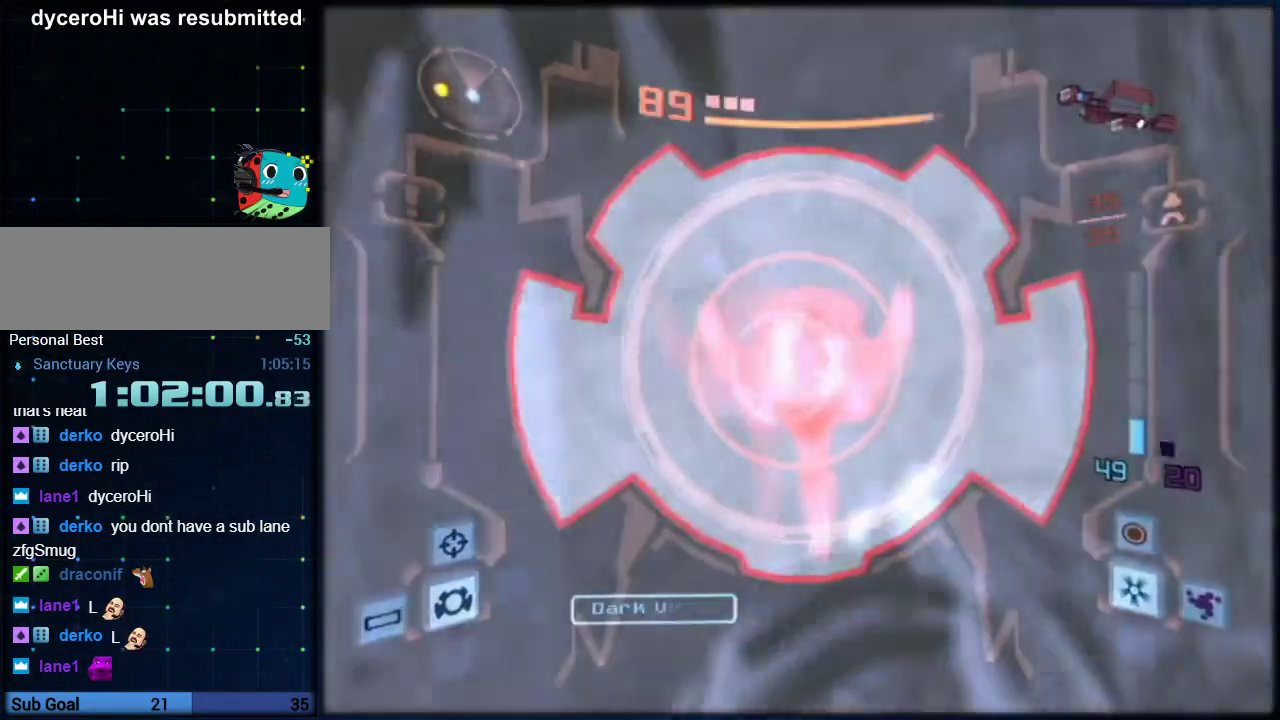
{"buttons": ["A", "L1"], "left_stick": "center", "right_stick": "center", "events": [[33, "left_stick", "center"], [183, "A", "down"], [367, "DPAD_UP", "down"], [500, "DPAD_UP", "up"]]}
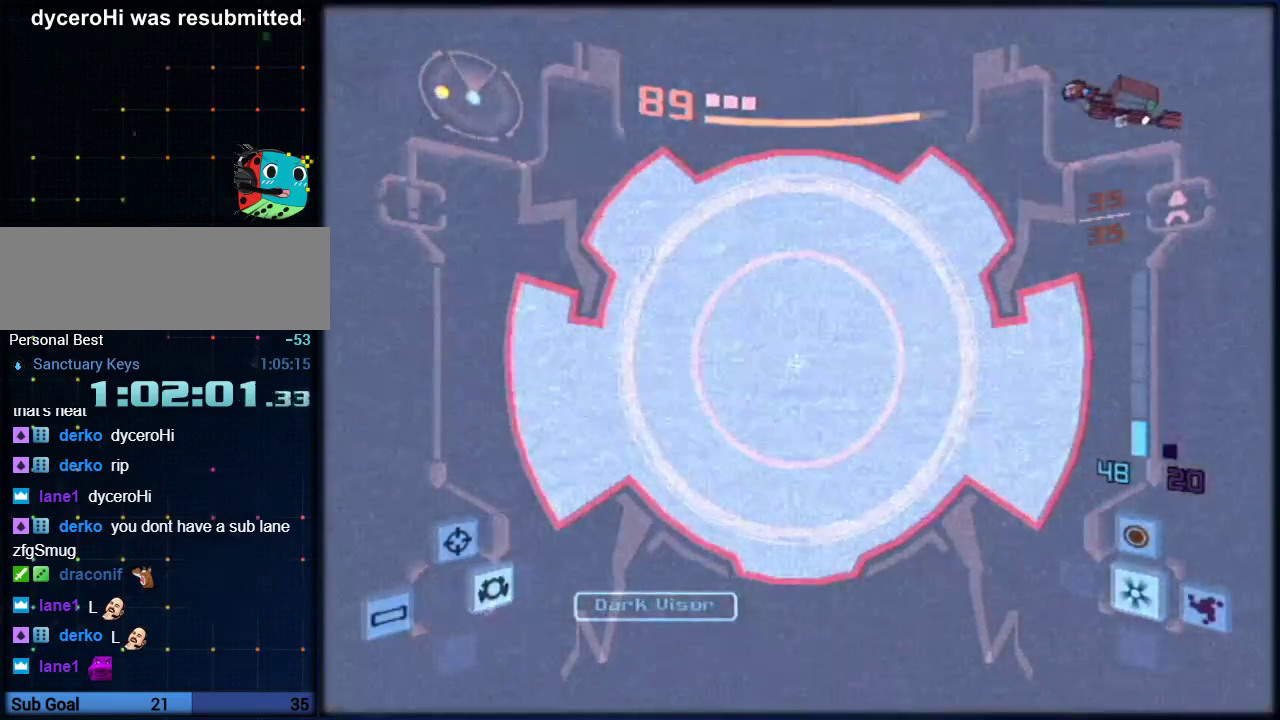
{"buttons": ["A", "L1"], "left_stick": "center", "right_stick": "center", "events": []}
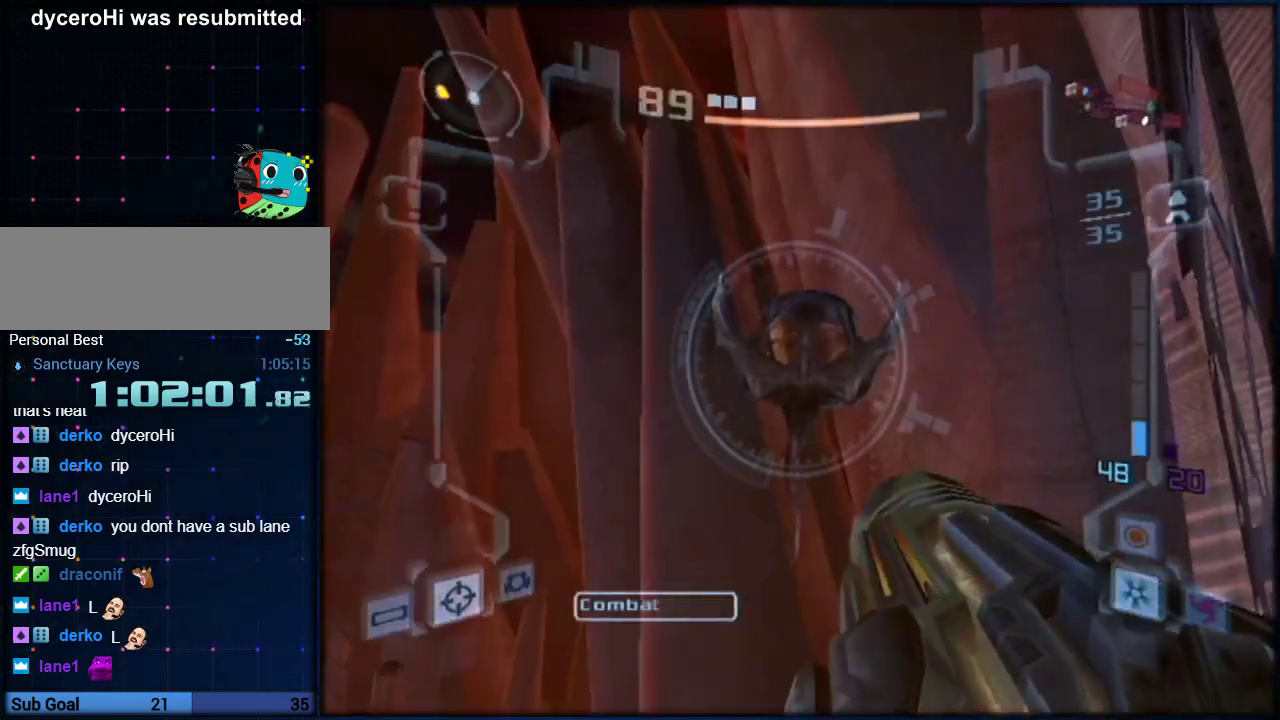
{"buttons": ["A", "L1"], "left_stick": "up-right", "right_stick": "center", "events": [[50, "B", "down"], [183, "B", "up"], [283, "left_stick", "up"], [433, "left_stick", "up-right"]]}
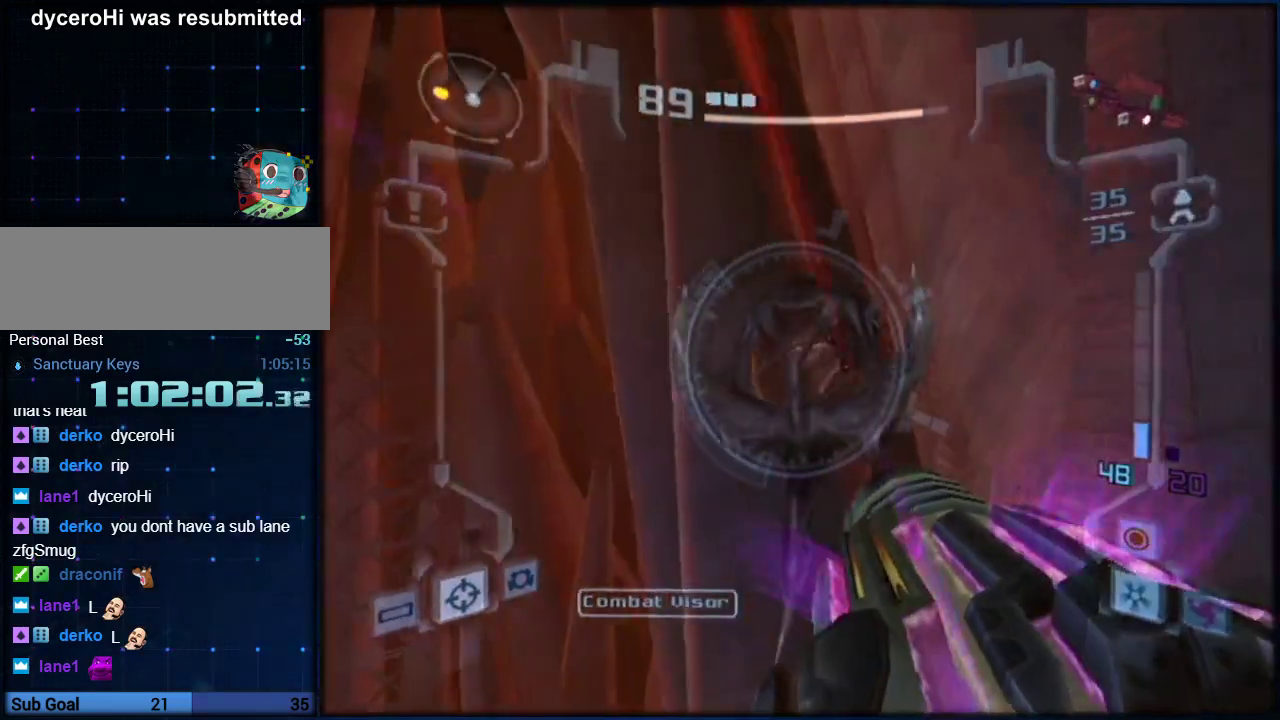
{"buttons": ["L1"], "left_stick": "up", "right_stick": "center", "events": [[250, "B", "down"], [317, "left_stick", "up"], [350, "B", "up"], [383, "A", "up"]]}
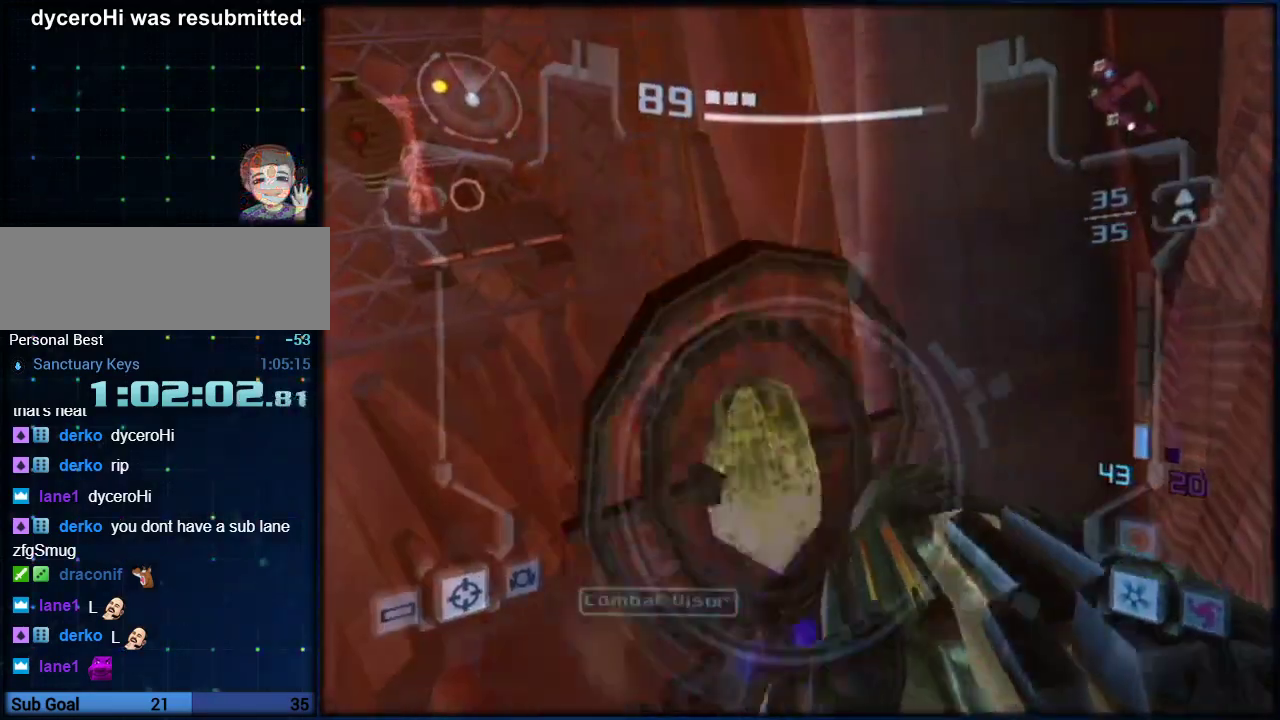
{"buttons": [], "left_stick": "center", "right_stick": "center", "events": [[383, "left_stick", "center"], [483, "L1", "up"]]}
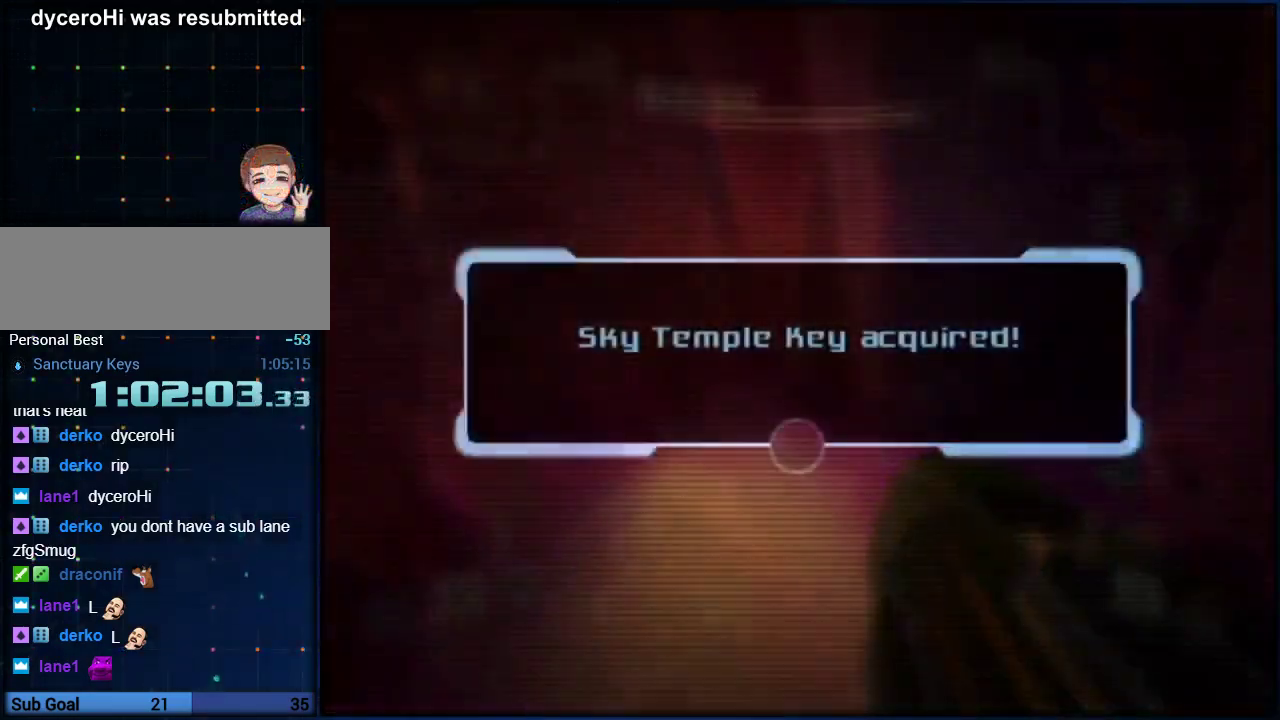
{"buttons": [], "left_stick": "center", "right_stick": "center", "events": []}
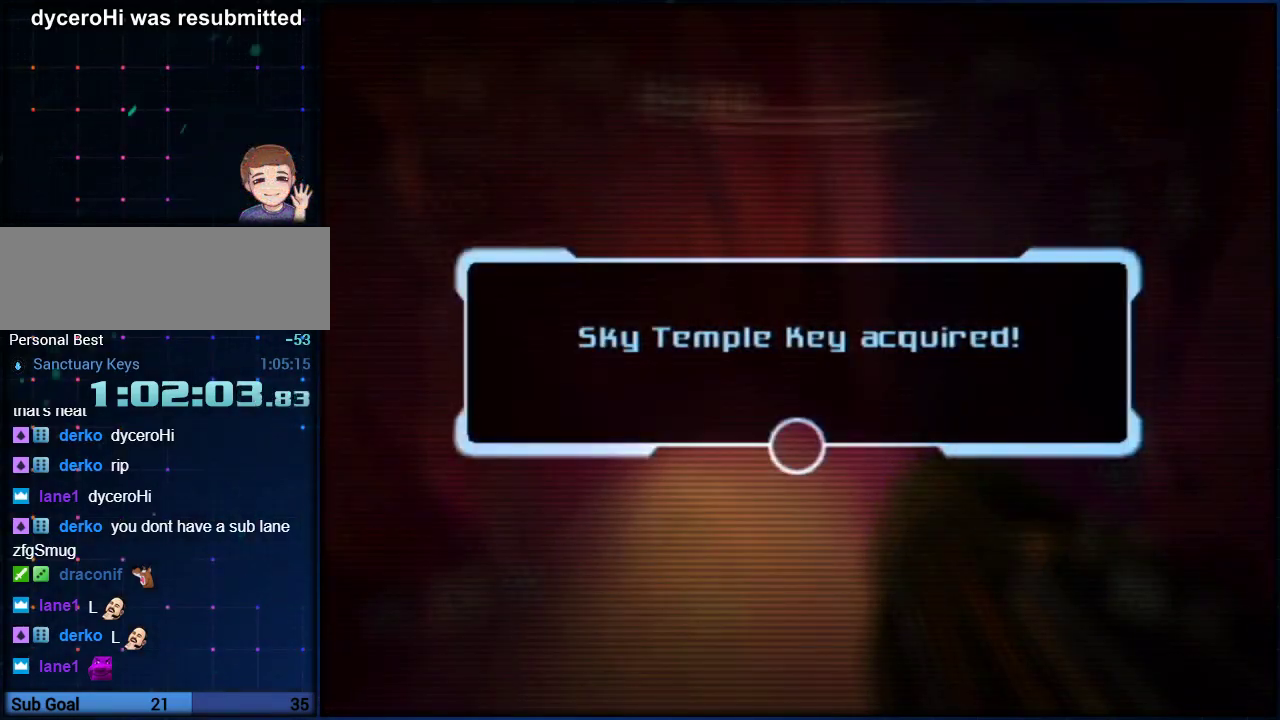
{"buttons": ["A"], "left_stick": "center", "right_stick": "center", "events": [[50, "A", "down"], [200, "A", "up"], [267, "A", "down"], [317, "A", "up"], [483, "A", "down"]]}
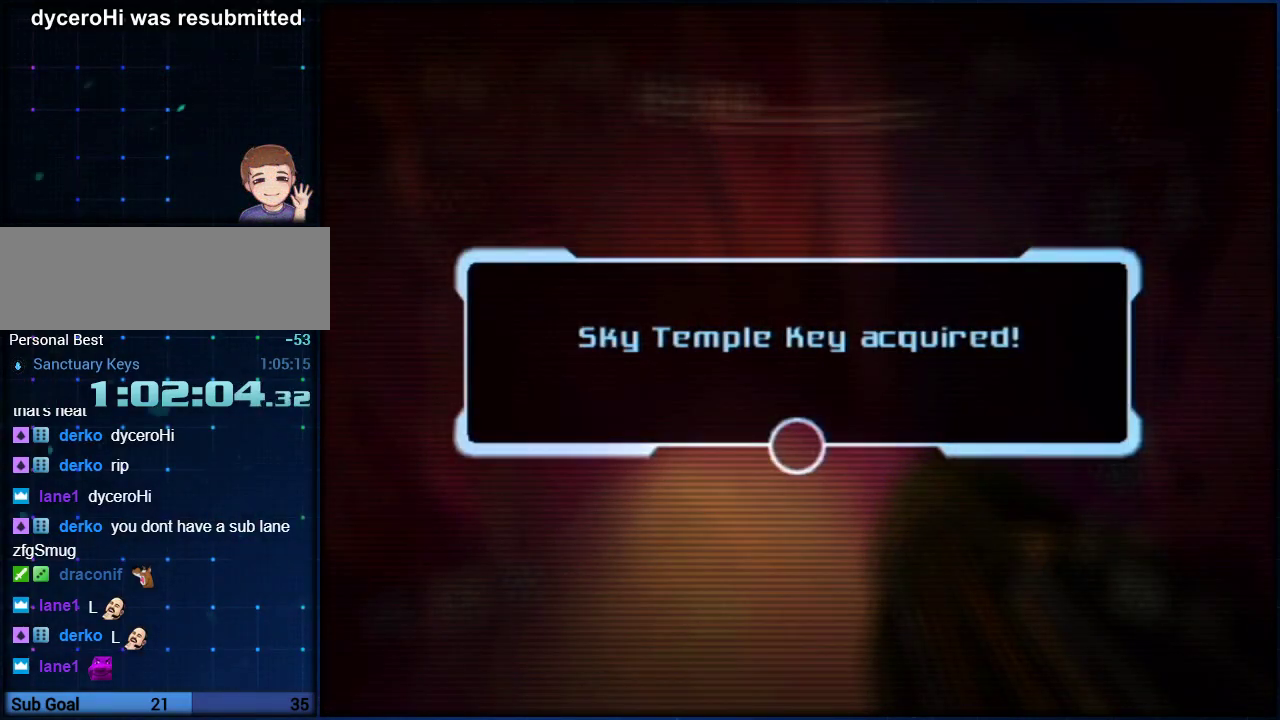
{"buttons": ["A"], "left_stick": "center", "right_stick": "center", "events": [[167, "A", "up"], [233, "A", "down"], [417, "A", "up"], [483, "A", "down"]]}
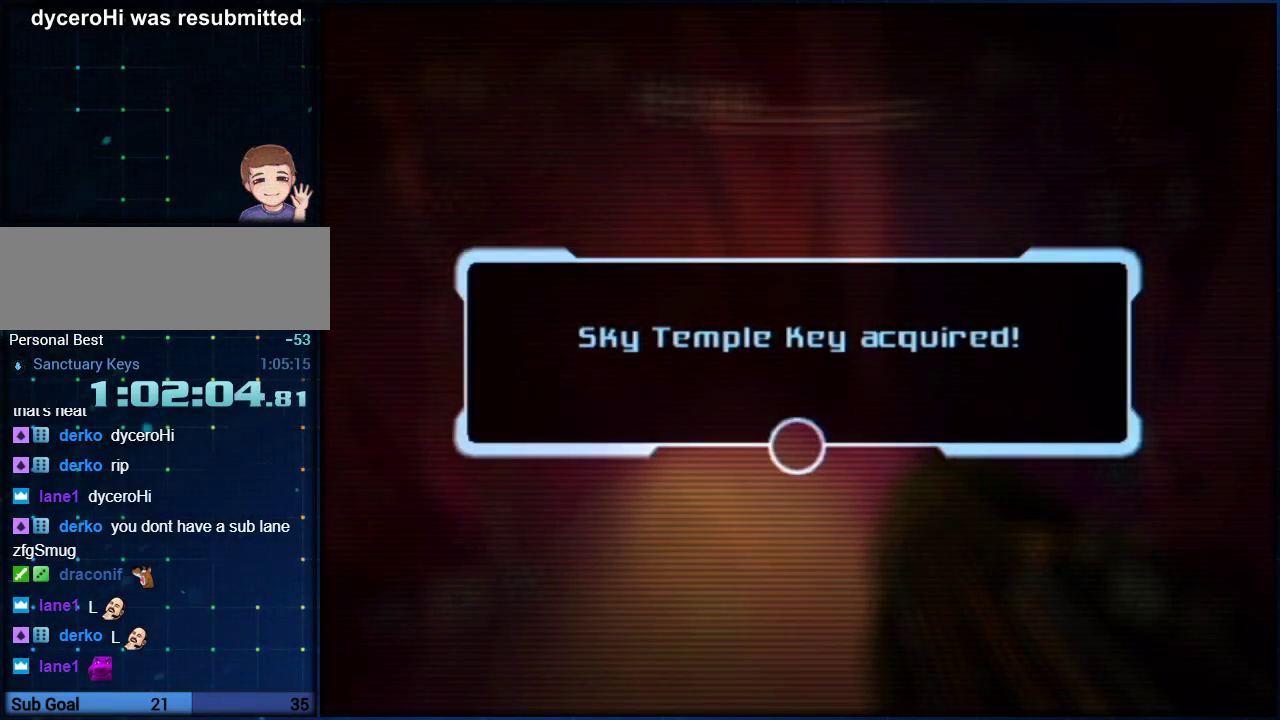
{"buttons": ["A"], "left_stick": "center", "right_stick": "center", "events": [[50, "A", "up"], [83, "A", "down"], [167, "A", "up"], [250, "A", "down"], [300, "A", "up"], [350, "A", "down"], [417, "A", "up"], [483, "A", "down"]]}
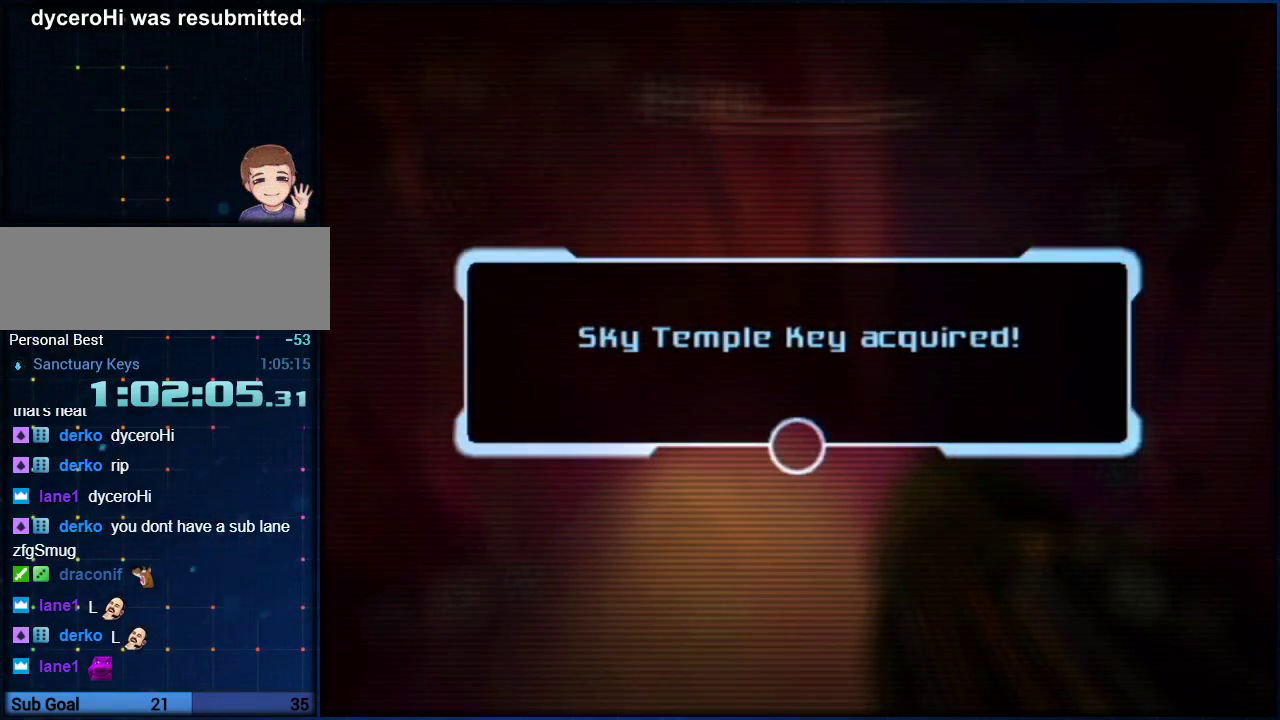
{"buttons": [], "left_stick": "center", "right_stick": "center", "events": [[17, "A", "up"], [83, "A", "down"], [133, "A", "up"], [200, "A", "down"], [267, "A", "up"], [317, "A", "down"], [383, "A", "up"], [450, "A", "down"], [483, "A", "up"]]}